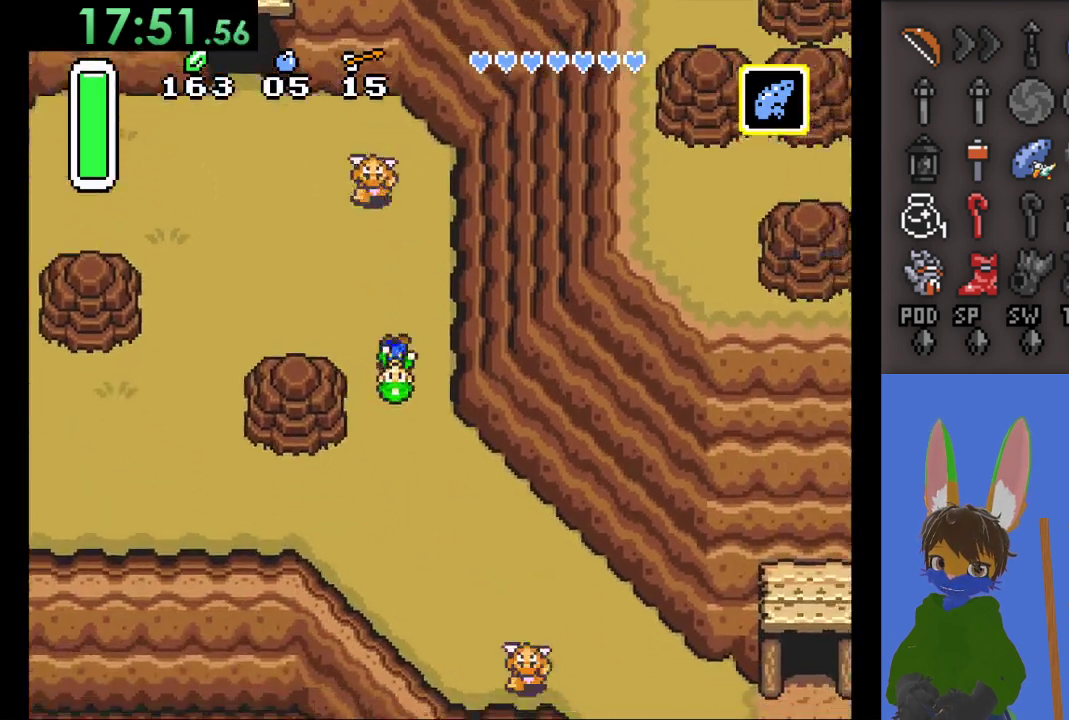
Gameplay with a controller (PlayStation layout); each line is a JSON object with the inputs held at the frame after it. "events" lists button and stick changes between this image and that frame as [ms after this image, input, new state], when the widget could be followed in between.
{"buttons": [], "left_stick": "down-right", "right_stick": "center", "events": [[300, "R1", "down"], [500, "R1", "up"]]}
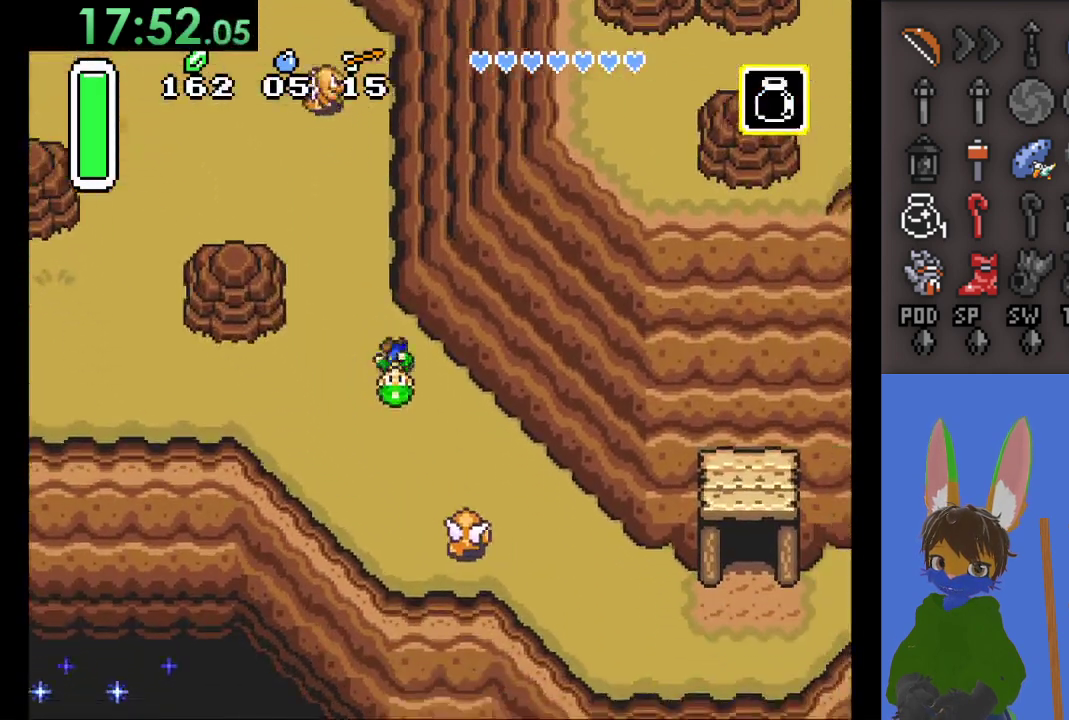
{"buttons": [], "left_stick": "down-right", "right_stick": "center", "events": [[67, "left_stick", "down"], [267, "left_stick", "right"], [433, "left_stick", "down-right"]]}
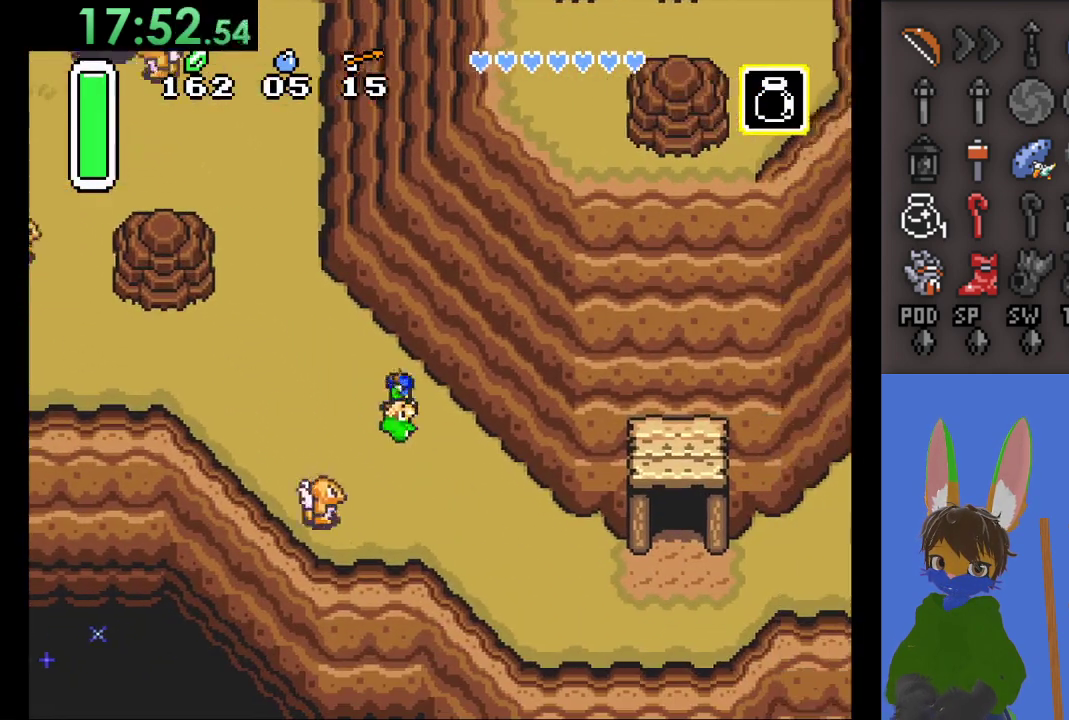
{"buttons": ["START"], "left_stick": "down-right", "right_stick": "center", "events": [[233, "START", "down"]]}
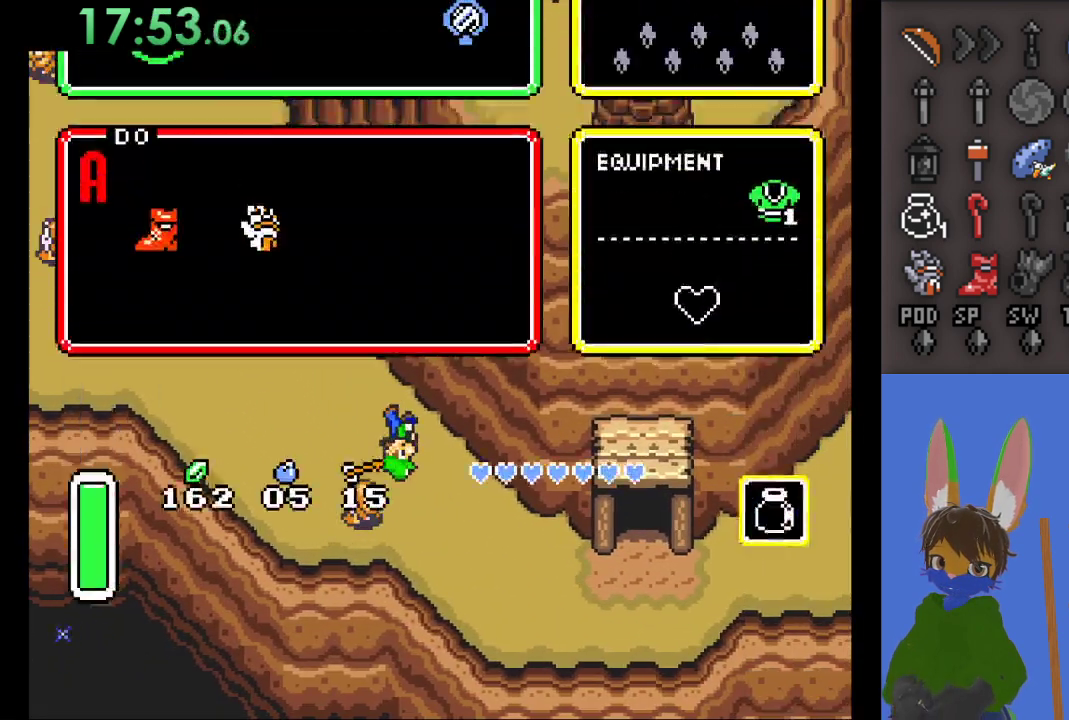
{"buttons": [], "left_stick": "center", "right_stick": "center", "events": [[267, "left_stick", "center"], [333, "START", "up"]]}
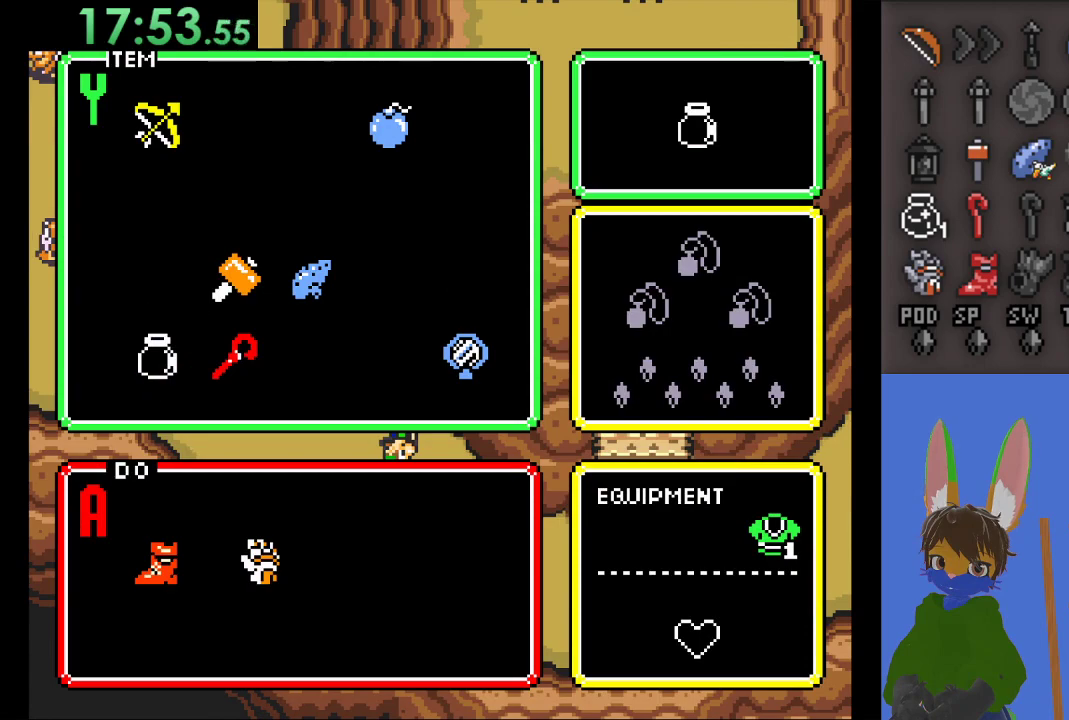
{"buttons": ["START"], "left_stick": "center", "right_stick": "center", "events": [[67, "left_stick", "right"], [200, "left_stick", "center"], [333, "left_stick", "up"], [400, "START", "down"], [400, "left_stick", "center"]]}
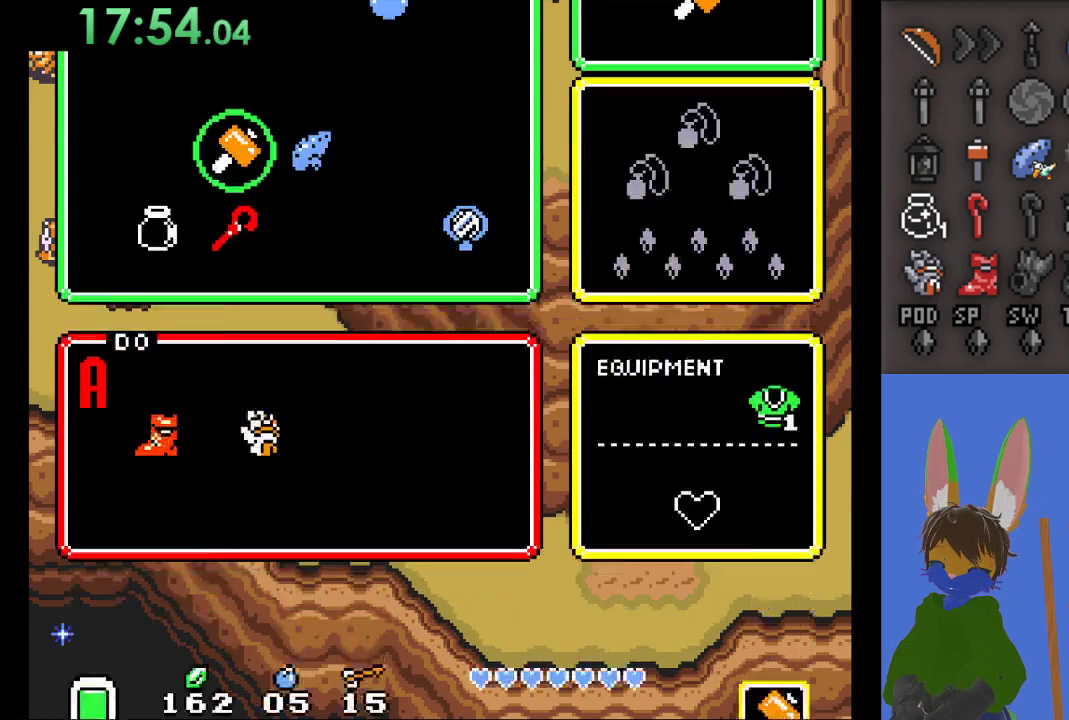
{"buttons": ["SQUARE"], "left_stick": "down", "right_stick": "center"}
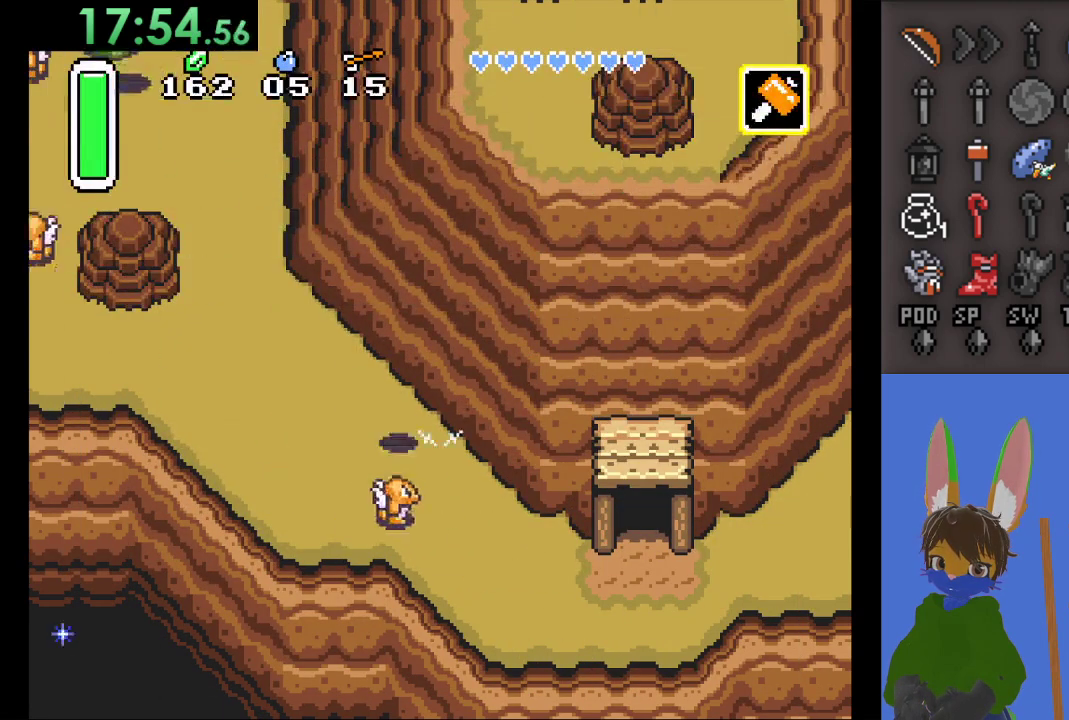
{"buttons": [], "left_stick": "down-right", "right_stick": "center", "events": [[33, "SQUARE", "up"], [33, "left_stick", "center"], [100, "SQUARE", "down"], [233, "SQUARE", "up"], [367, "left_stick", "down-right"]]}
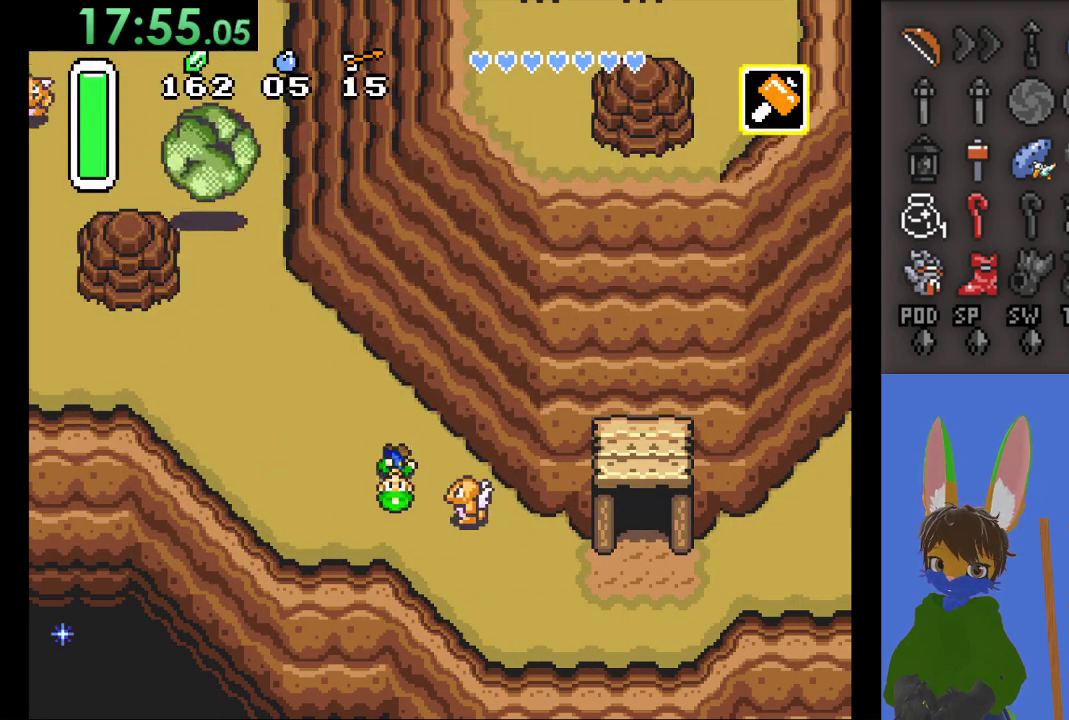
{"buttons": [], "left_stick": "down-right", "right_stick": "center", "events": [[100, "SQUARE", "down"], [200, "left_stick", "center"], [233, "SQUARE", "up"], [500, "left_stick", "down-right"]]}
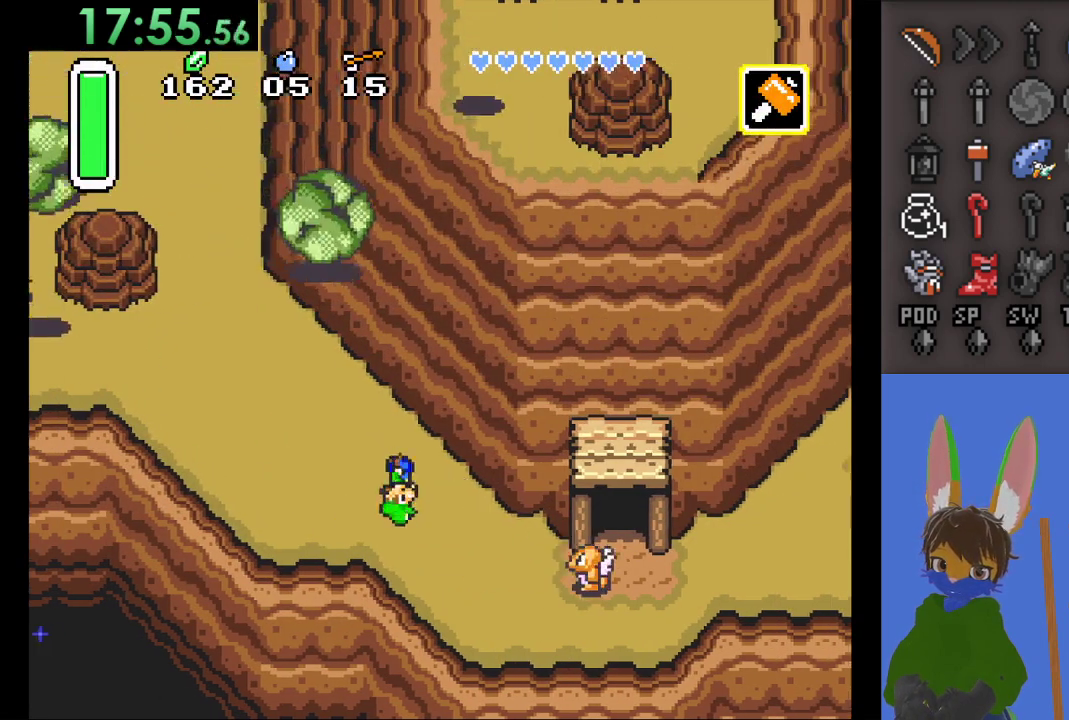
{"buttons": [], "left_stick": "down-right", "right_stick": "center", "events": []}
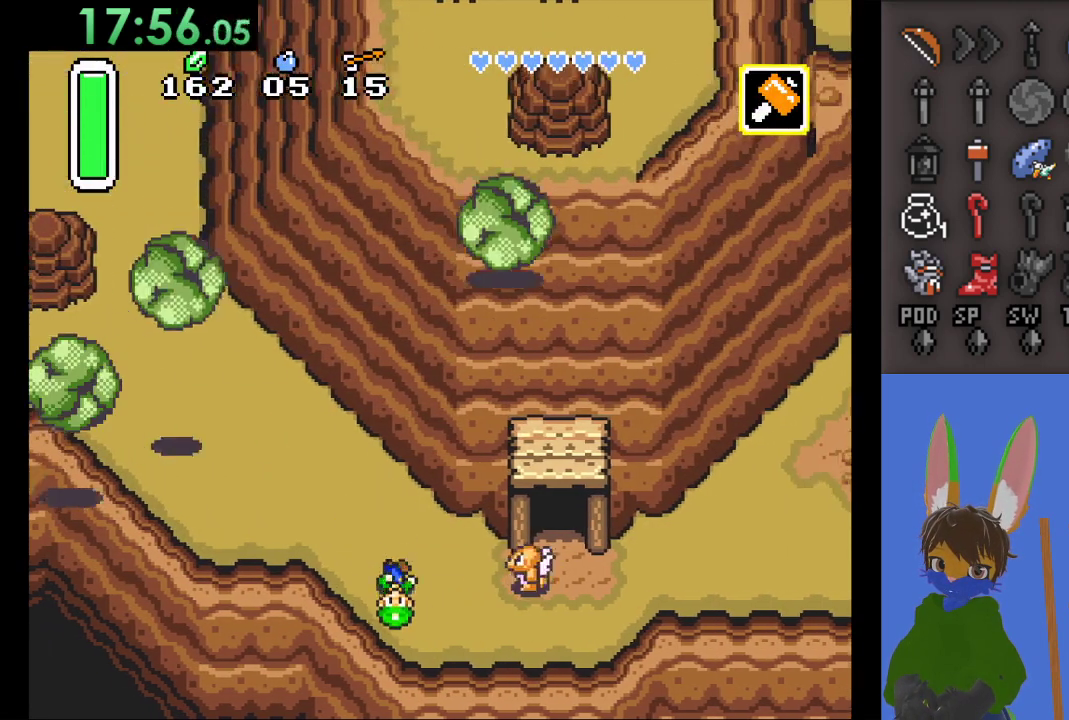
{"buttons": [], "left_stick": "down-right", "right_stick": "center", "events": []}
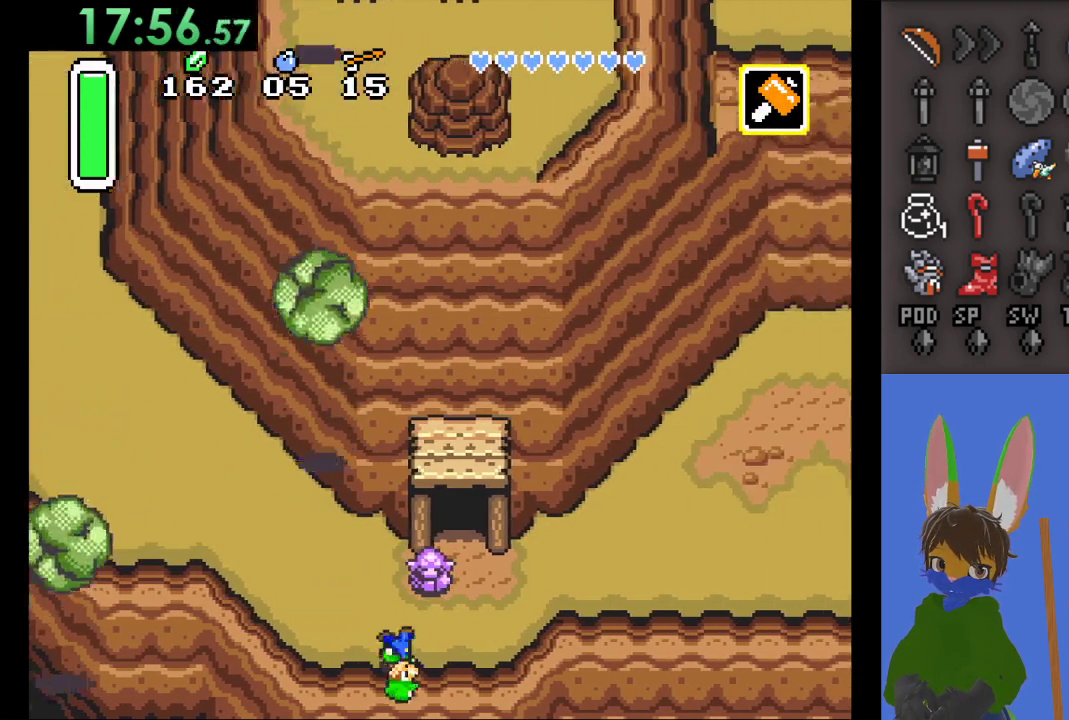
{"buttons": [], "left_stick": "up-right", "right_stick": "center", "events": [[133, "left_stick", "right"], [400, "left_stick", "up-right"]]}
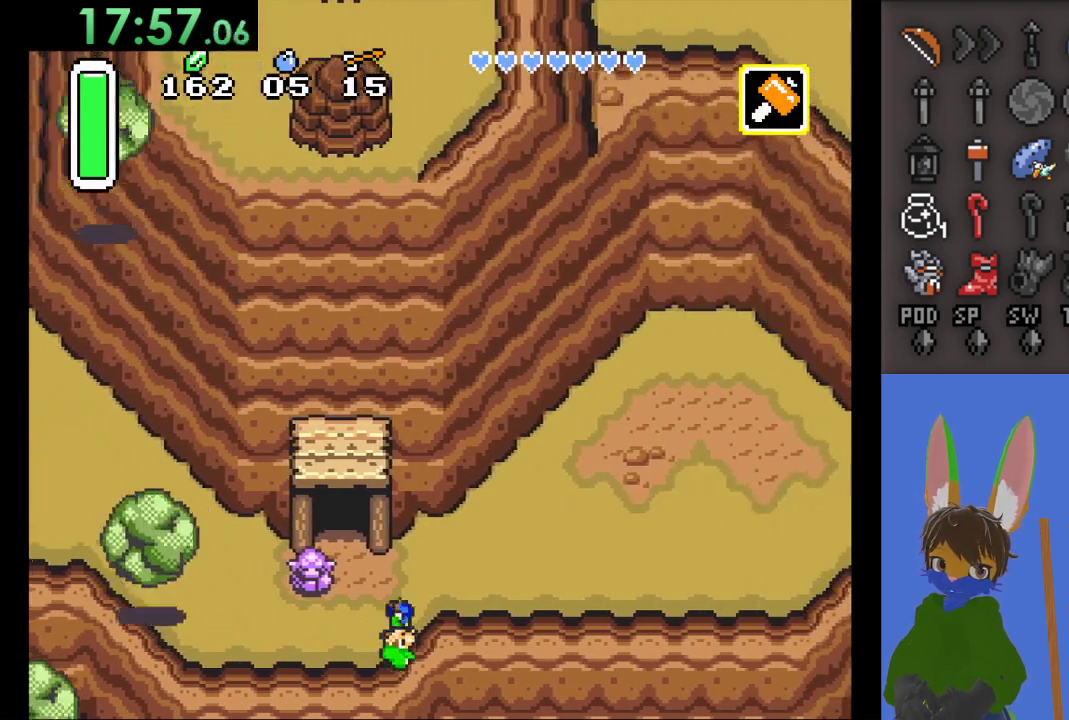
{"buttons": ["CIRCLE"], "left_stick": "right", "right_stick": "center", "events": [[267, "left_stick", "right"], [300, "CIRCLE", "down"]]}
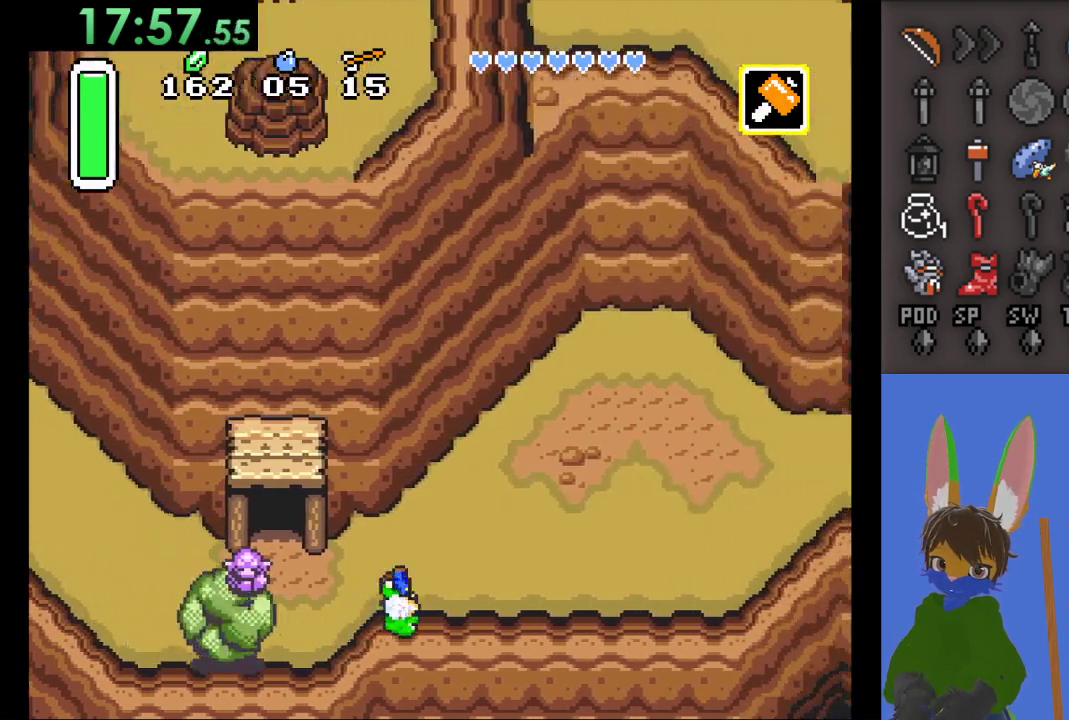
{"buttons": ["CIRCLE"], "left_stick": "right", "right_stick": "center", "events": []}
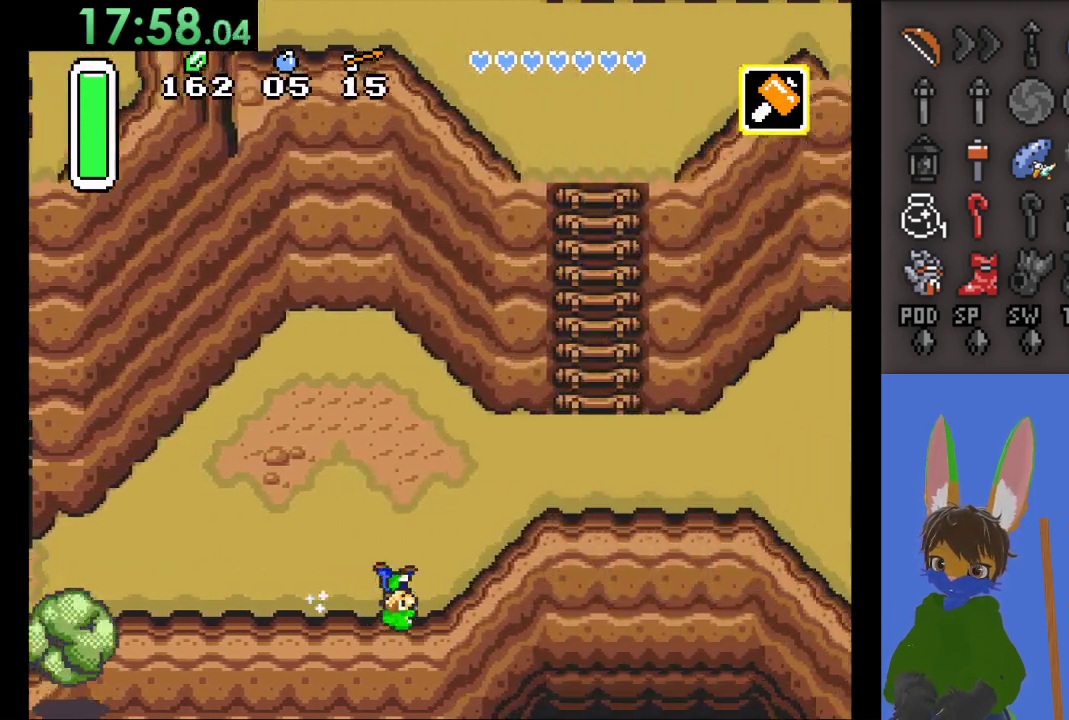
{"buttons": [], "left_stick": "right", "right_stick": "center", "events": [[233, "left_stick", "up-right"], [333, "CIRCLE", "up"], [500, "left_stick", "right"]]}
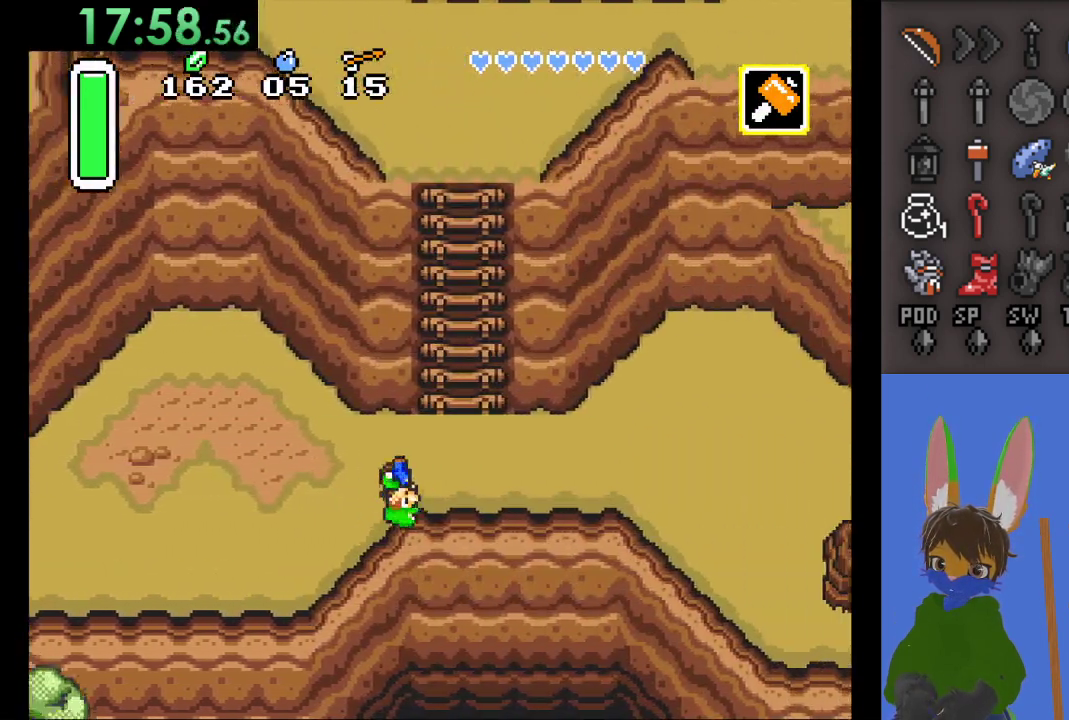
{"buttons": [], "left_stick": "up", "right_stick": "center", "events": [[200, "left_stick", "up-right"], [367, "left_stick", "up"]]}
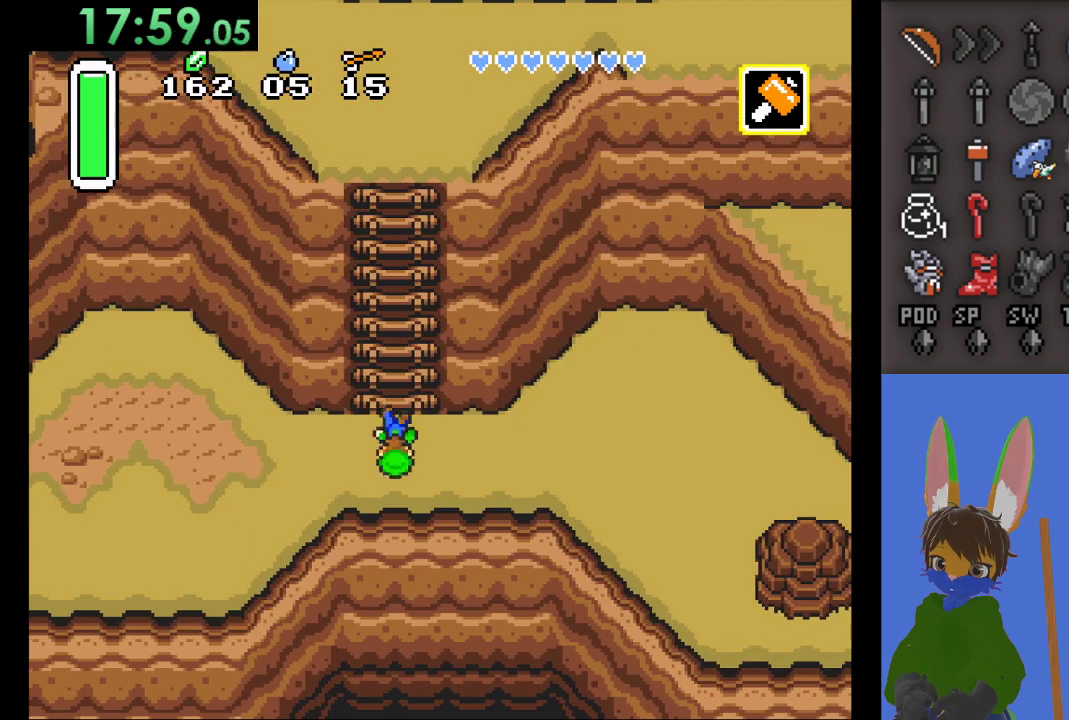
{"buttons": [], "left_stick": "up", "right_stick": "center", "events": [[233, "left_stick", "up-left"], [367, "left_stick", "up"]]}
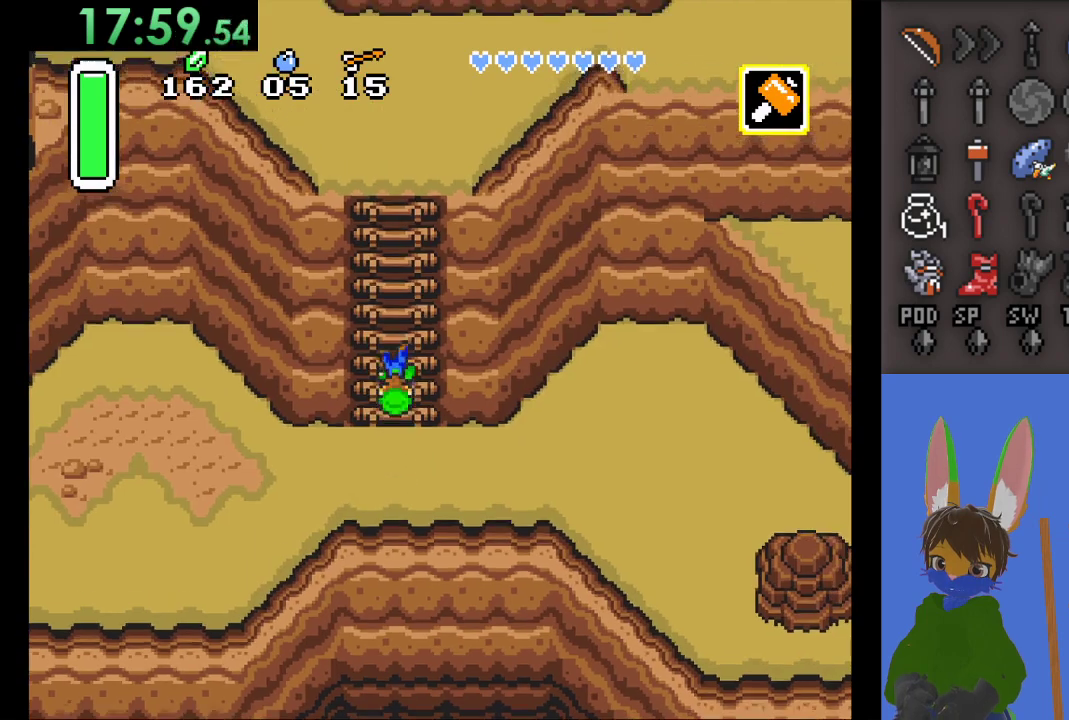
{"buttons": [], "left_stick": "up", "right_stick": "center", "events": []}
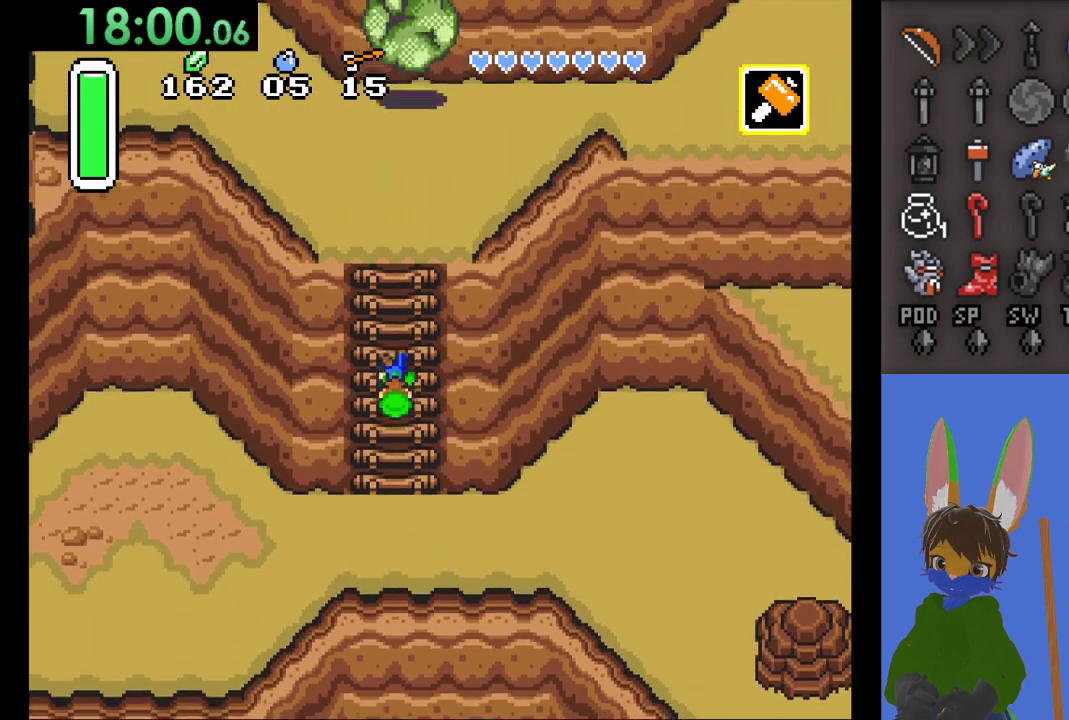
{"buttons": [], "left_stick": "up", "right_stick": "center", "events": []}
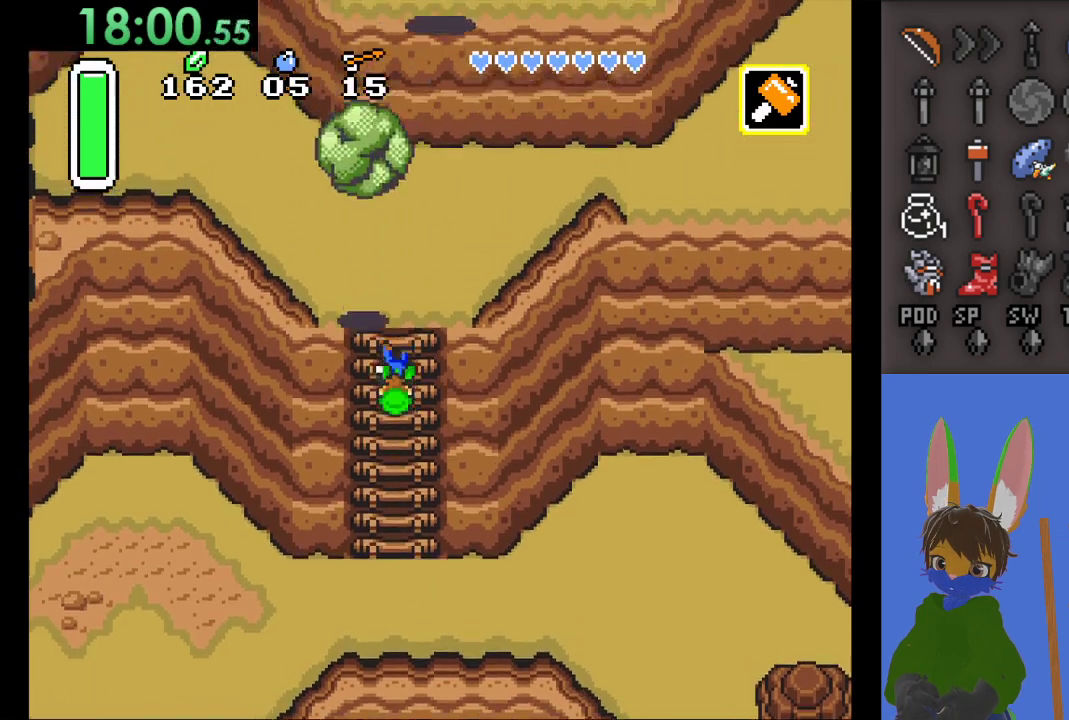
{"buttons": [], "left_stick": "up", "right_stick": "center", "events": []}
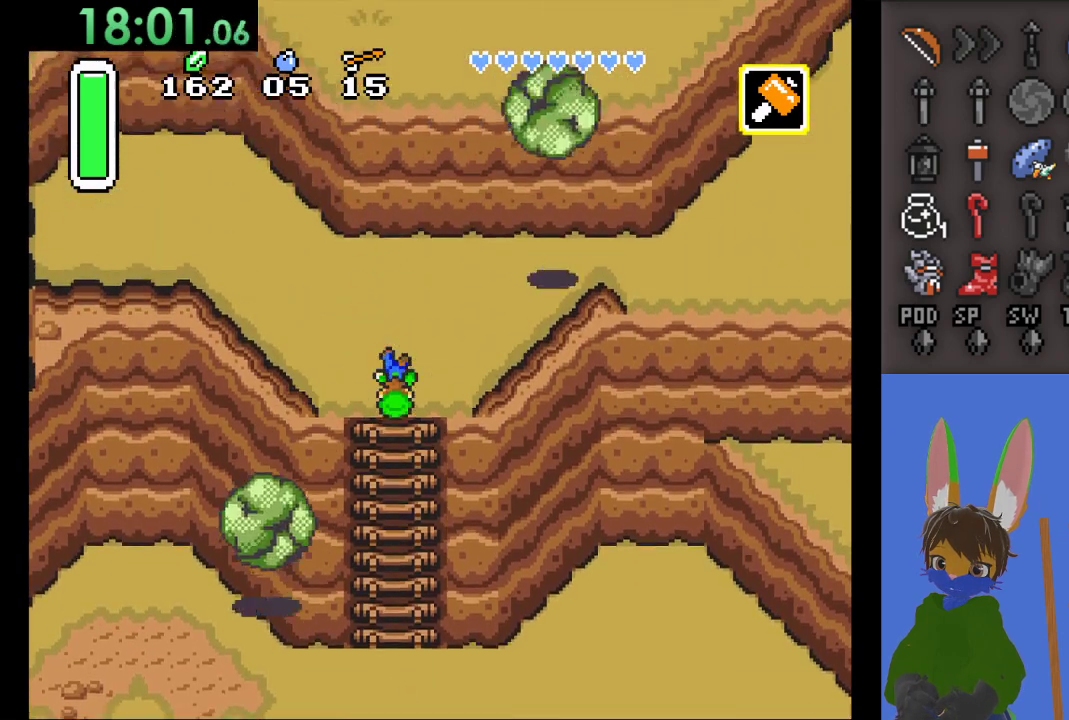
{"buttons": ["CIRCLE"], "left_stick": "right", "right_stick": "center", "events": [[333, "CIRCLE", "down"], [333, "left_stick", "right"]]}
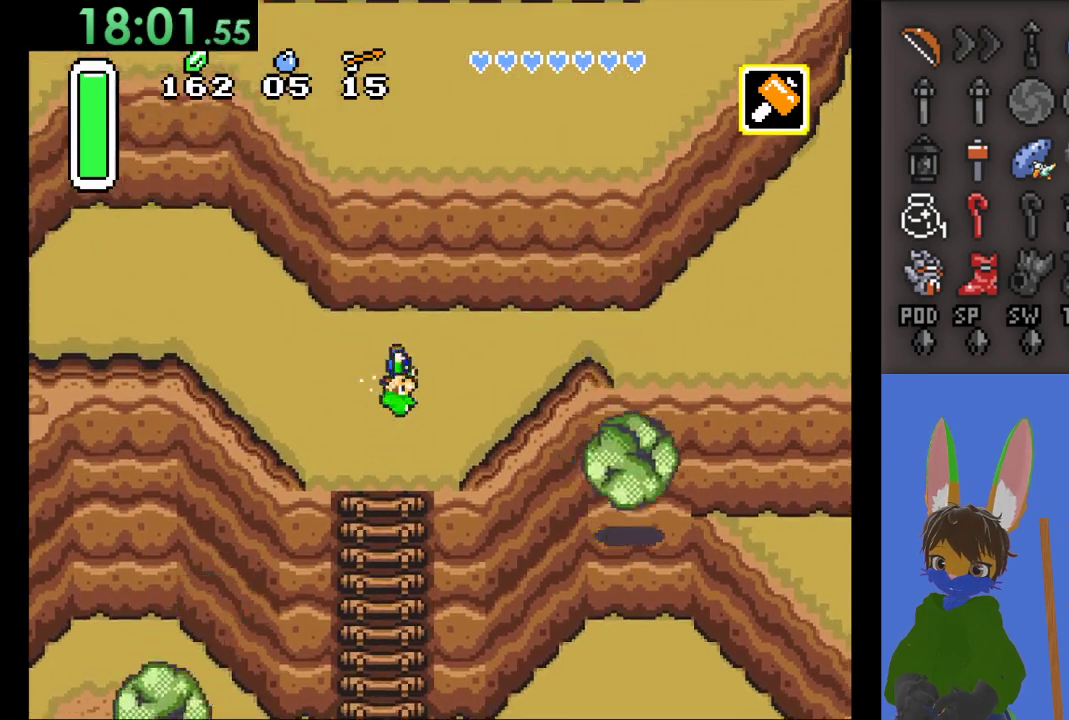
{"buttons": ["CIRCLE"], "left_stick": "right", "right_stick": "center", "events": []}
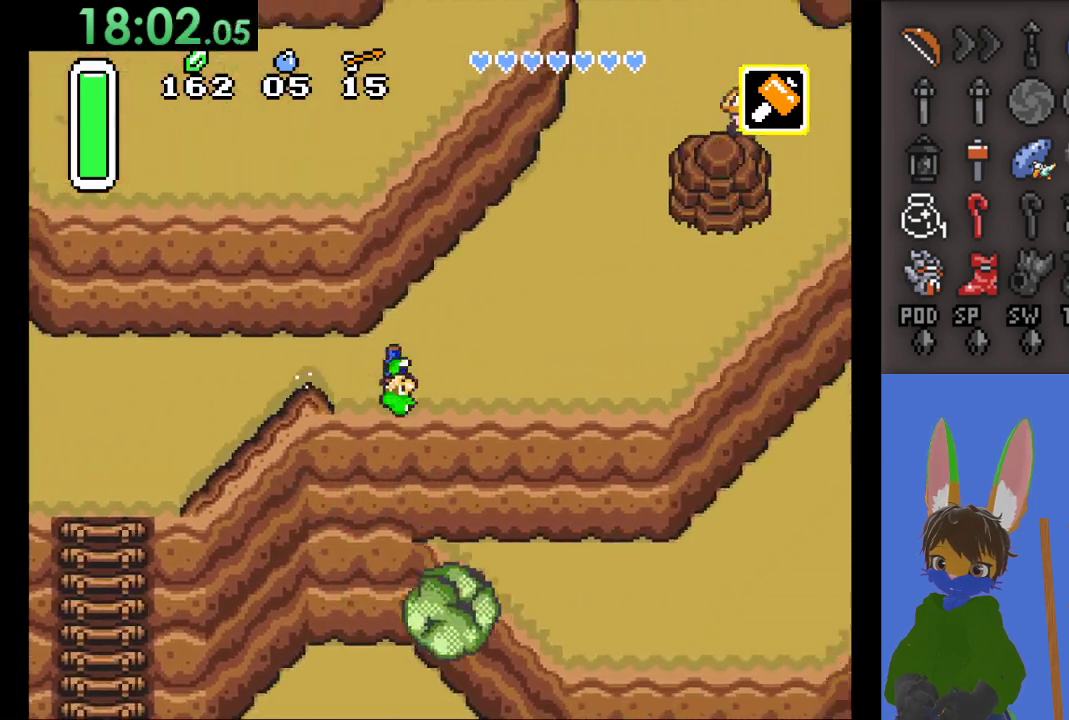
{"buttons": [], "left_stick": "up-right", "right_stick": "center", "events": [[200, "CIRCLE", "up"], [233, "left_stick", "up-right"]]}
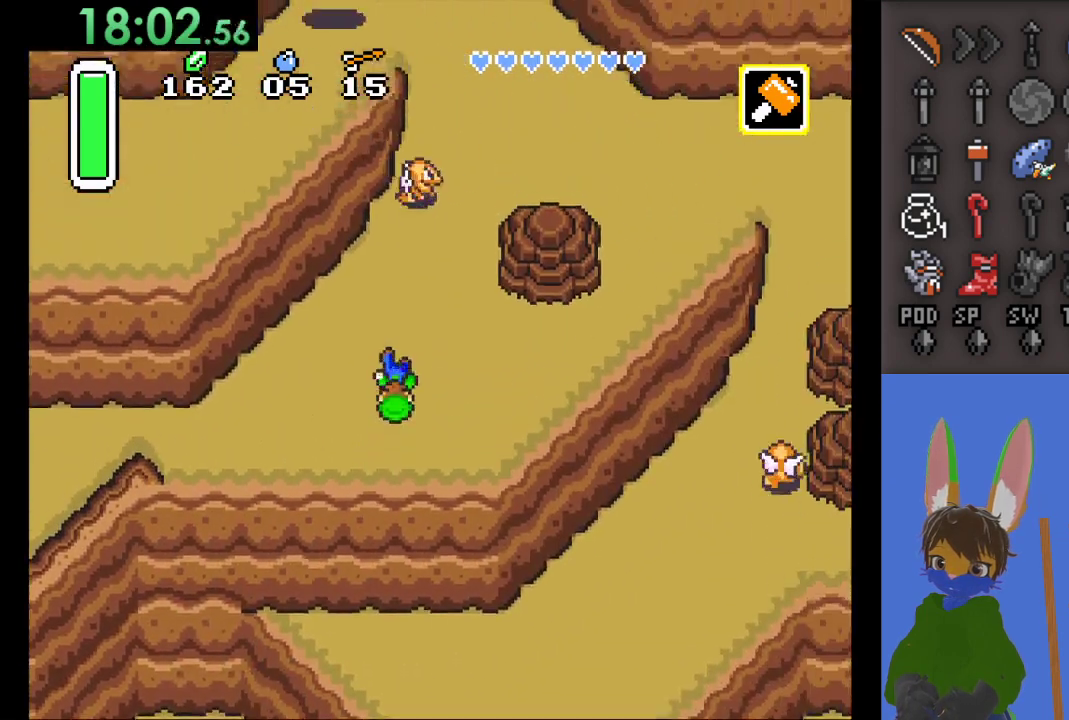
{"buttons": [], "left_stick": "up", "right_stick": "center", "events": [[433, "left_stick", "up"]]}
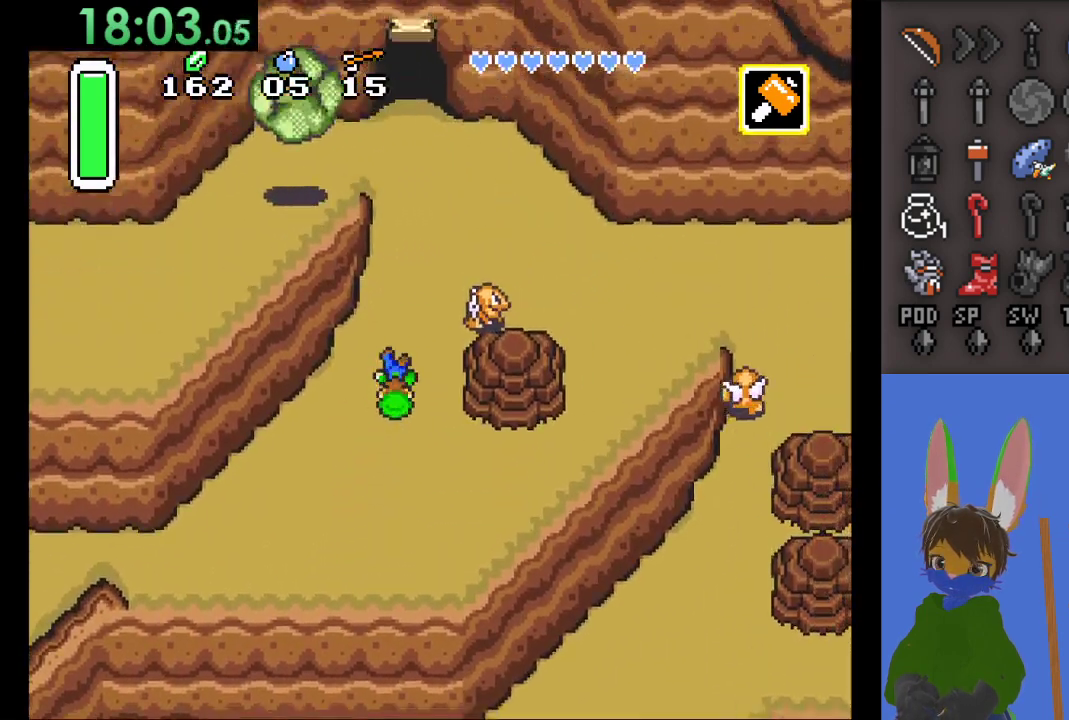
{"buttons": [], "left_stick": "up", "right_stick": "center", "events": [[233, "left_stick", "right"], [267, "SQUARE", "down"], [400, "SQUARE", "up"], [400, "left_stick", "up-right"], [500, "left_stick", "up"]]}
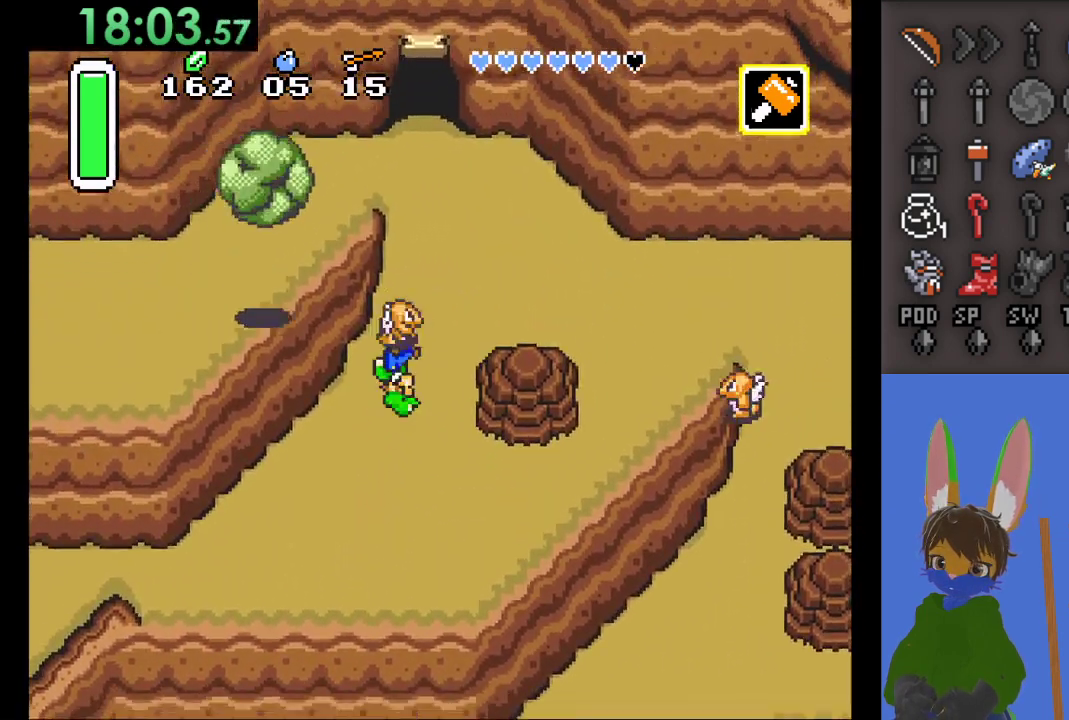
{"buttons": [], "left_stick": "up-right", "right_stick": "center", "events": [[167, "left_stick", "up-right"], [333, "left_stick", "up"], [500, "left_stick", "up-right"]]}
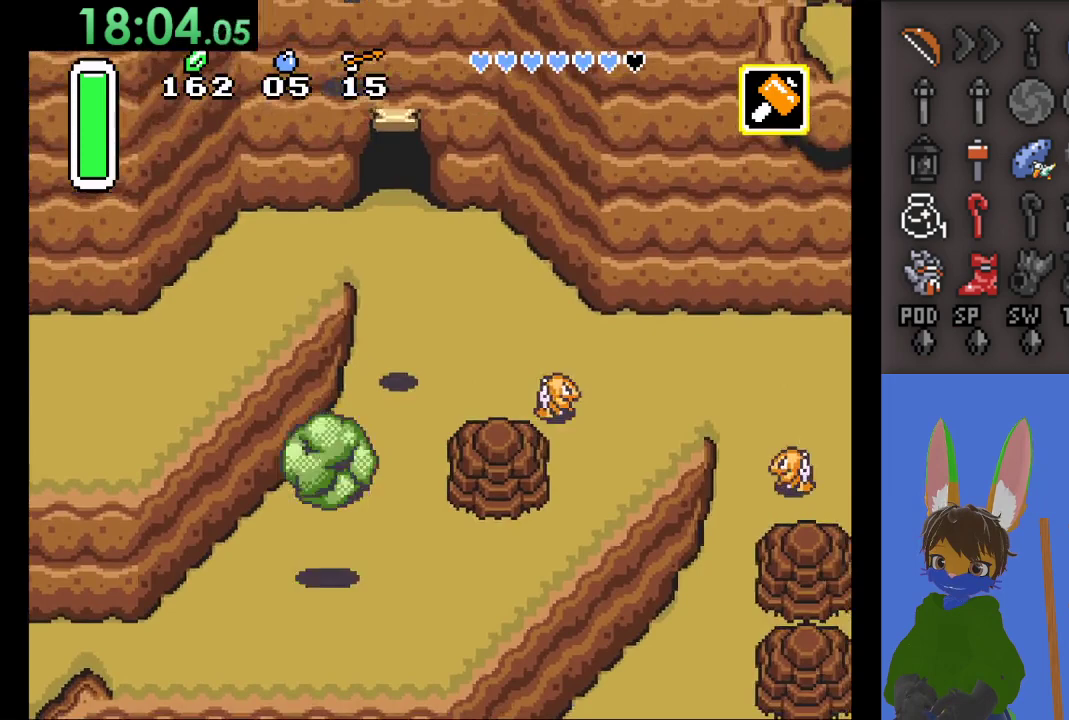
{"buttons": [], "left_stick": "up-right", "right_stick": "center", "events": [[33, "left_stick", "right"], [300, "left_stick", "up-right"]]}
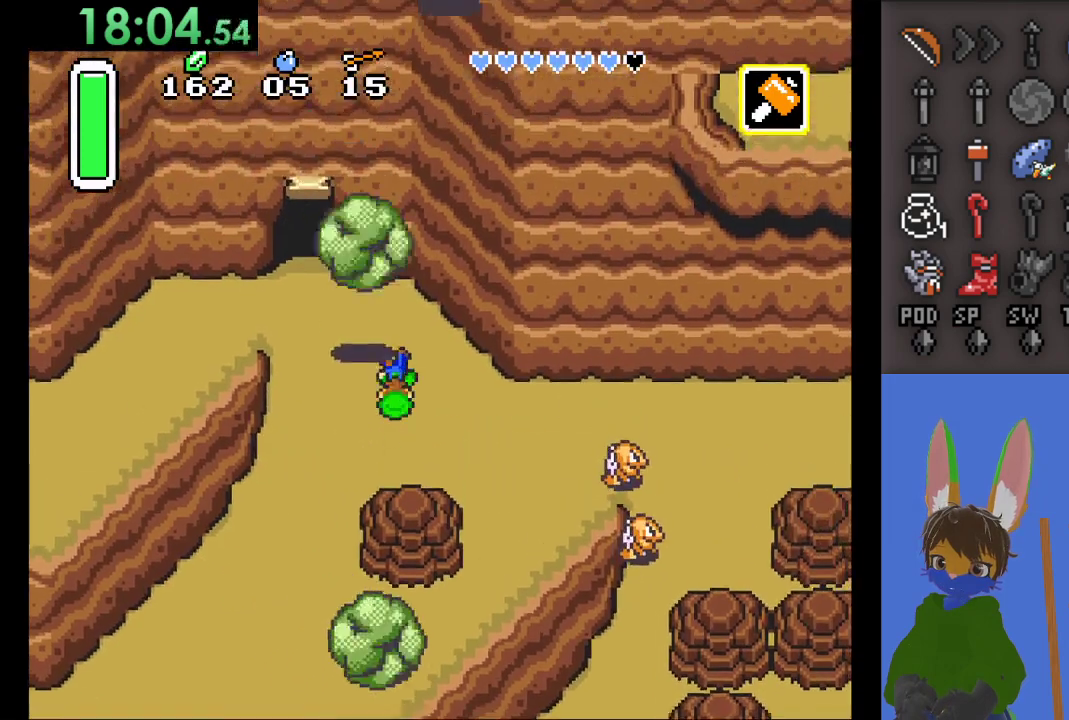
{"buttons": [], "left_stick": "up-left", "right_stick": "center", "events": [[167, "left_stick", "left"], [333, "left_stick", "up-left"]]}
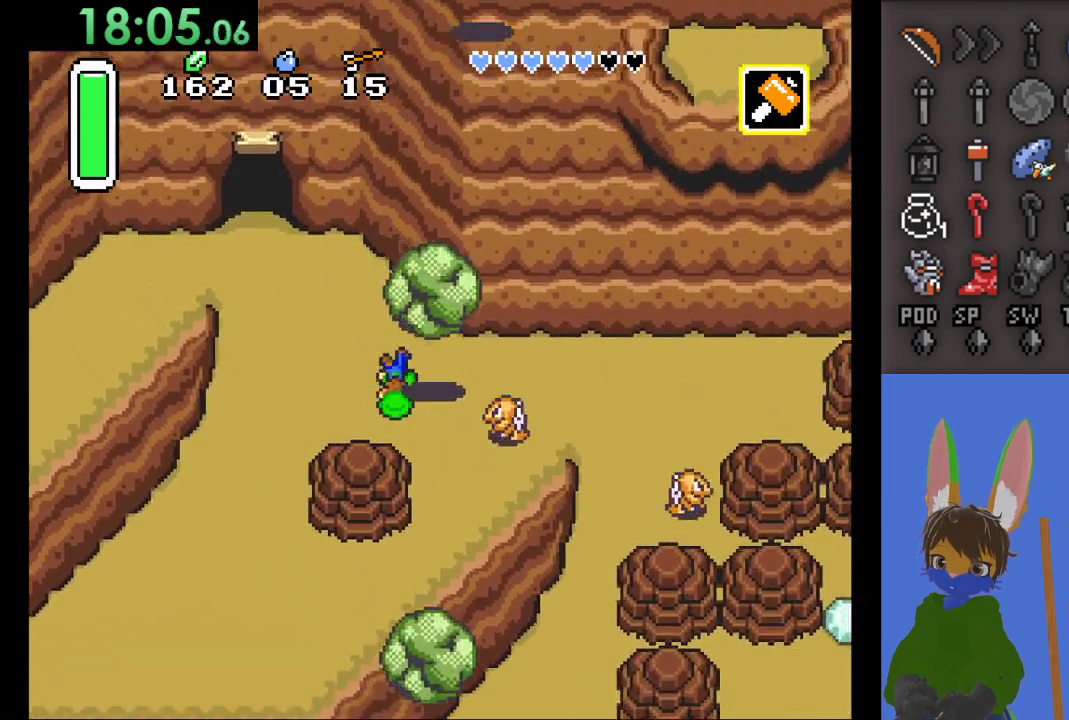
{"buttons": [], "left_stick": "up-left", "right_stick": "center", "events": []}
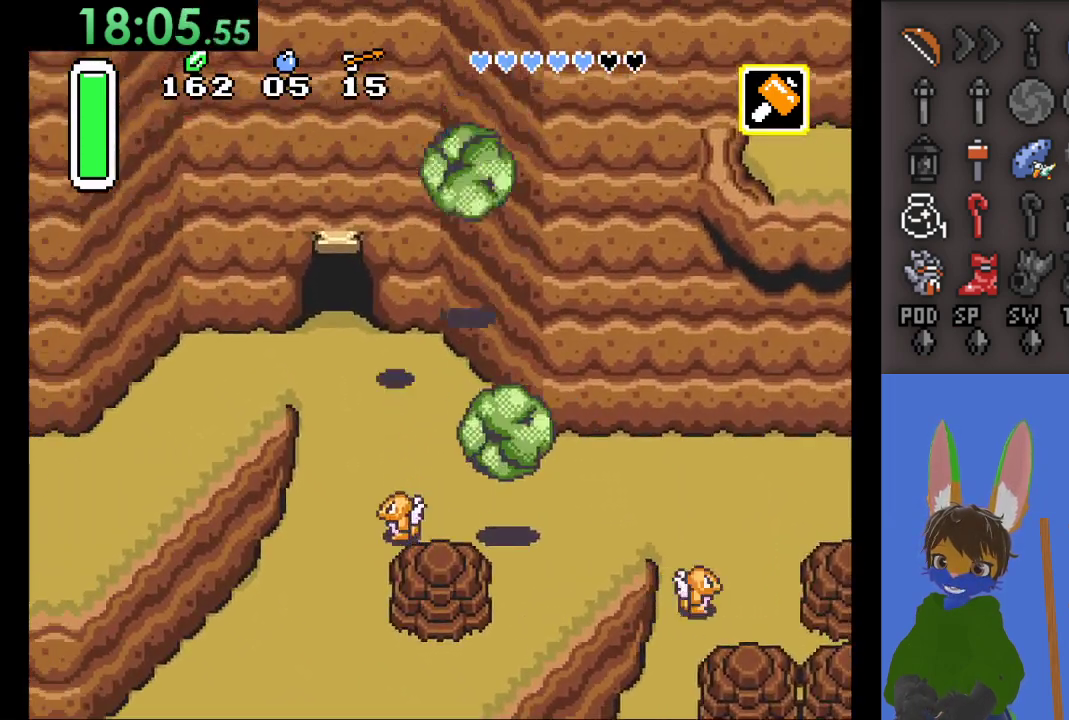
{"buttons": [], "left_stick": "left", "right_stick": "center", "events": [[133, "left_stick", "left"]]}
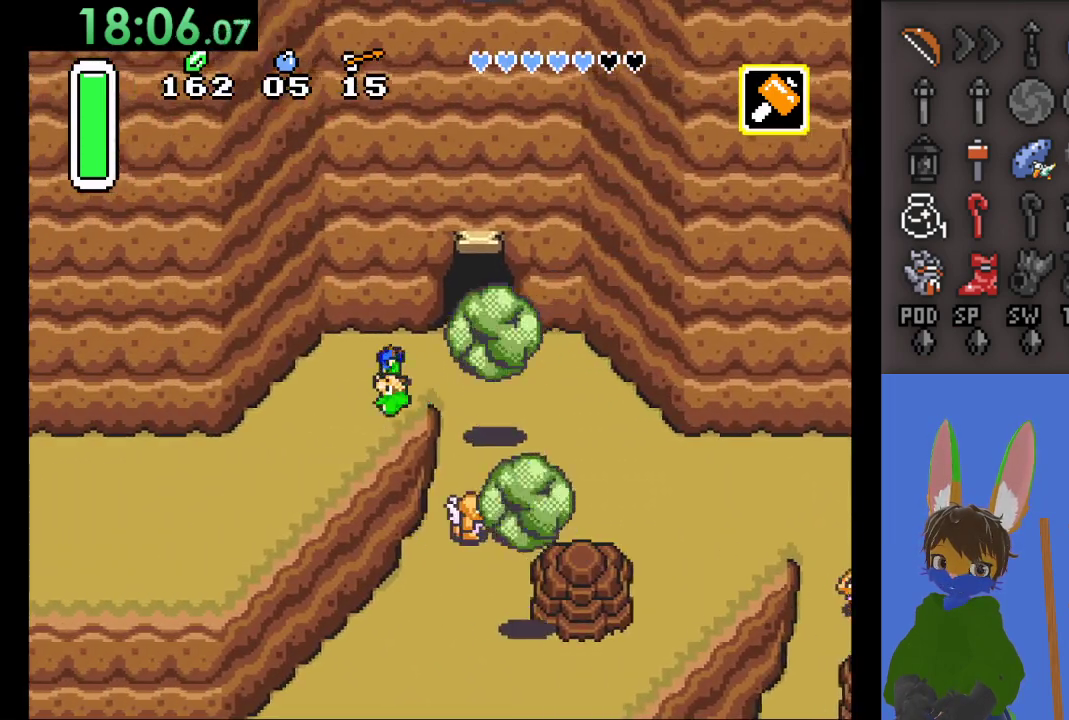
{"buttons": ["CIRCLE"], "left_stick": "left", "right_stick": "center", "events": [[133, "CIRCLE", "down"]]}